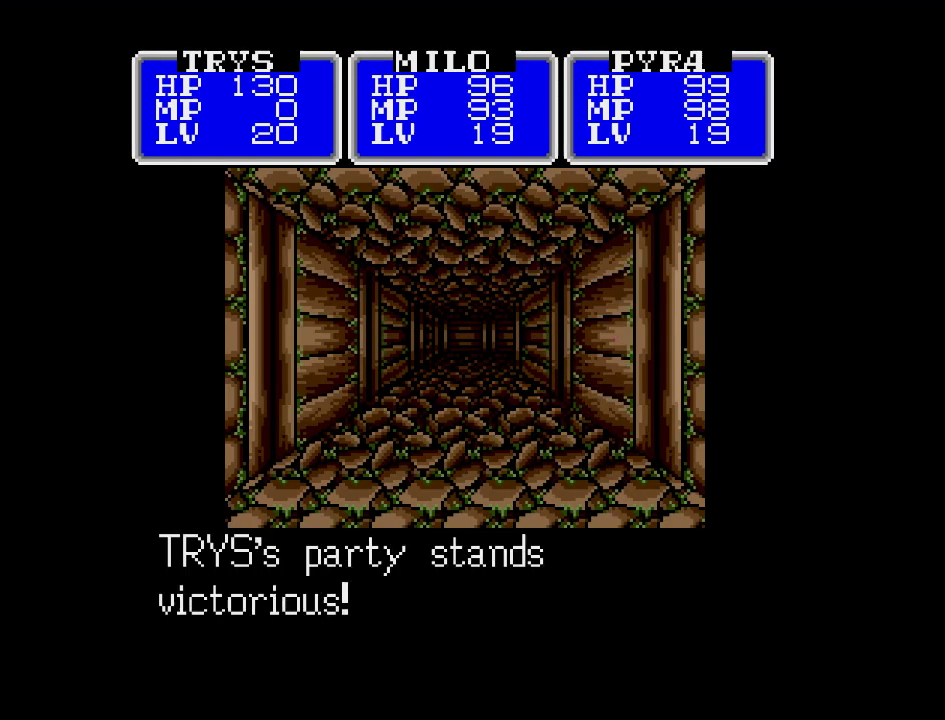
Gameplay with a controller (Nintendo layout); each line is a JSON object with the inputs held at the frame after it. "events" lists button and stick changes between this image and that frame as [ms after this image, input, new state], when the widget could be followed in between. Not read: L3 R3.
{"buttons": ["A"], "events": []}
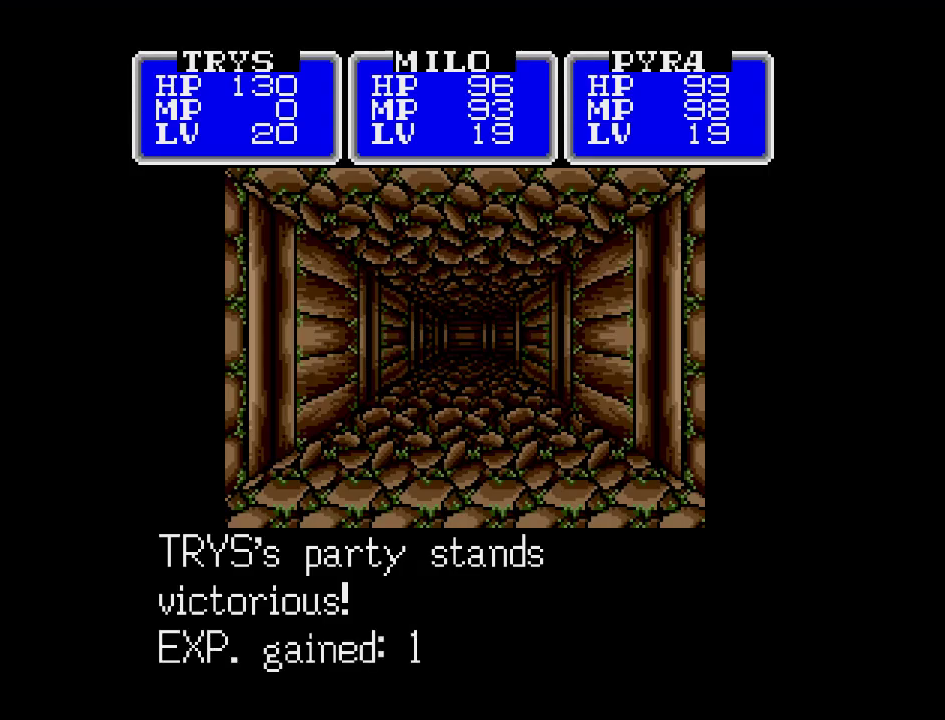
{"buttons": ["A"], "events": []}
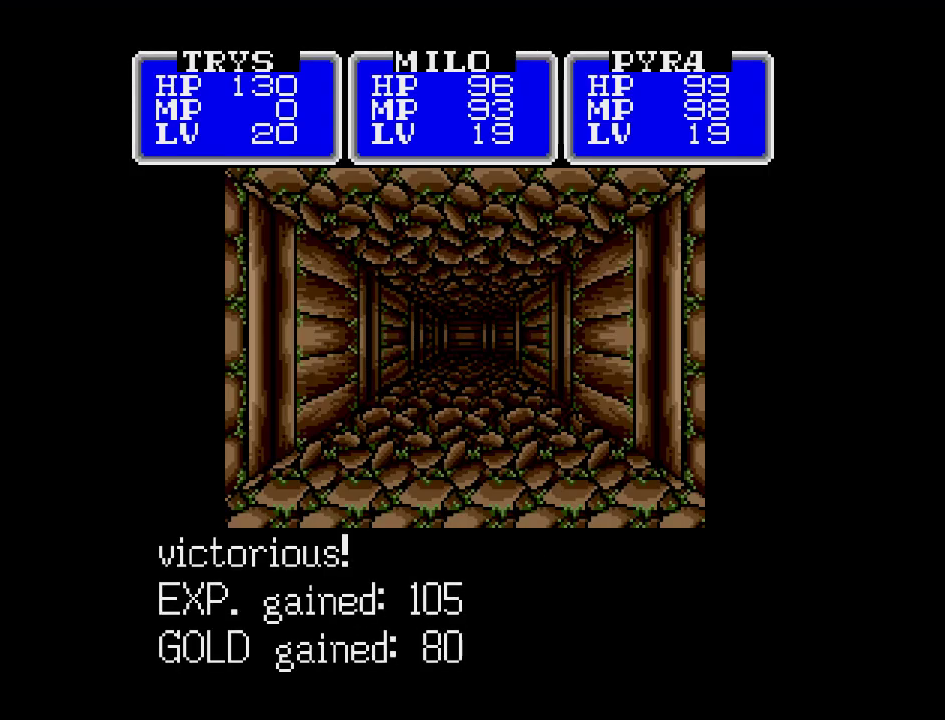
{"buttons": ["DPAD_UP"], "events": [[17, "A", "up"], [67, "DPAD_UP", "down"]]}
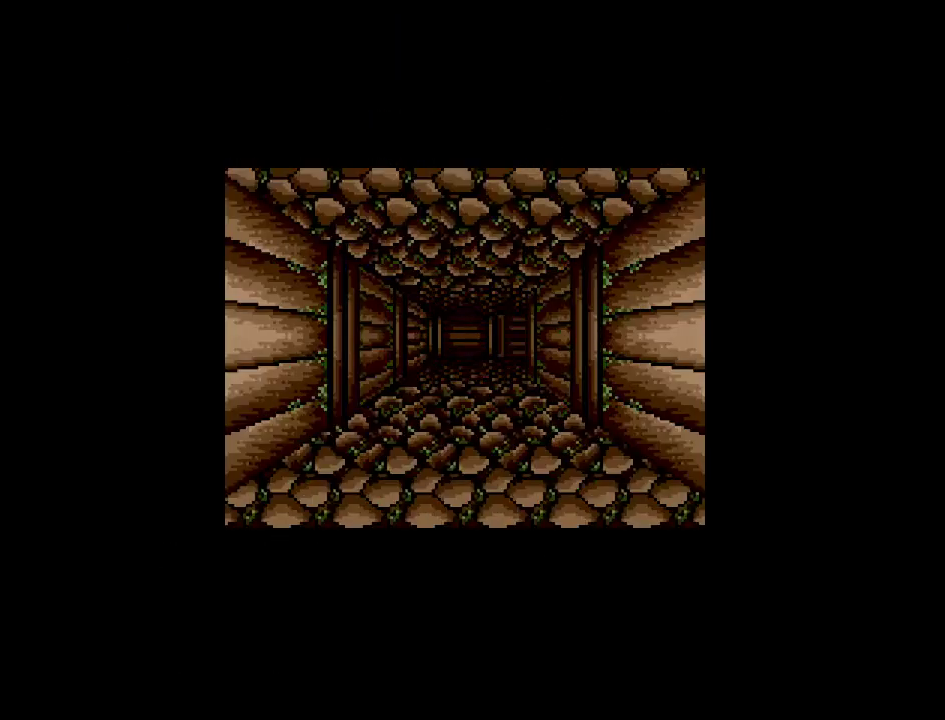
{"buttons": ["DPAD_UP"], "events": []}
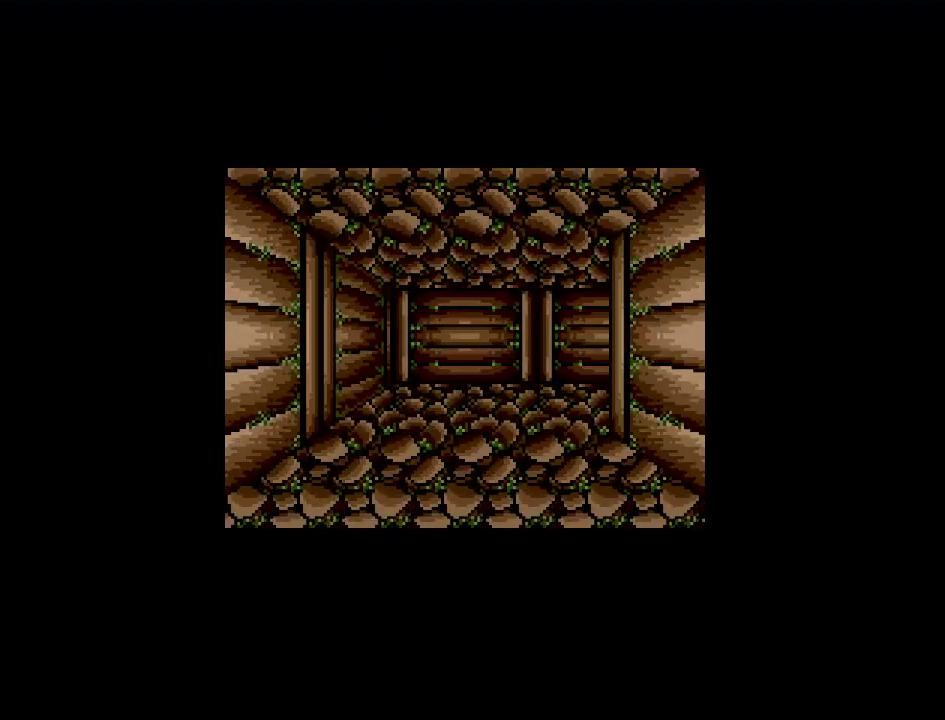
{"buttons": ["DPAD_UP"], "events": []}
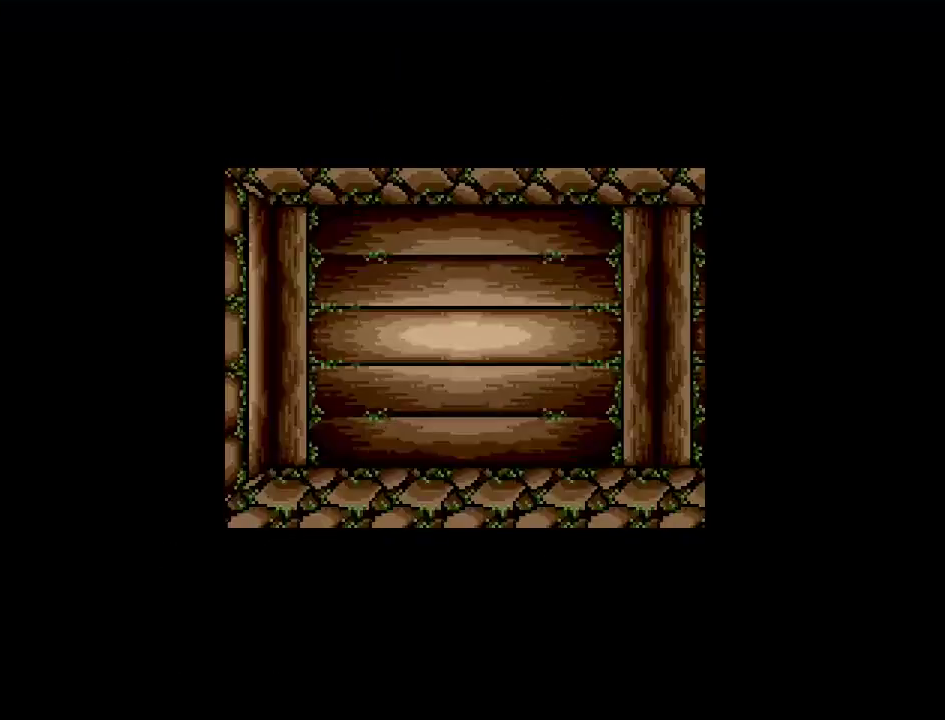
{"buttons": [], "events": [[83, "DPAD_RIGHT", "down"], [117, "DPAD_UP", "up"], [317, "DPAD_RIGHT", "up"]]}
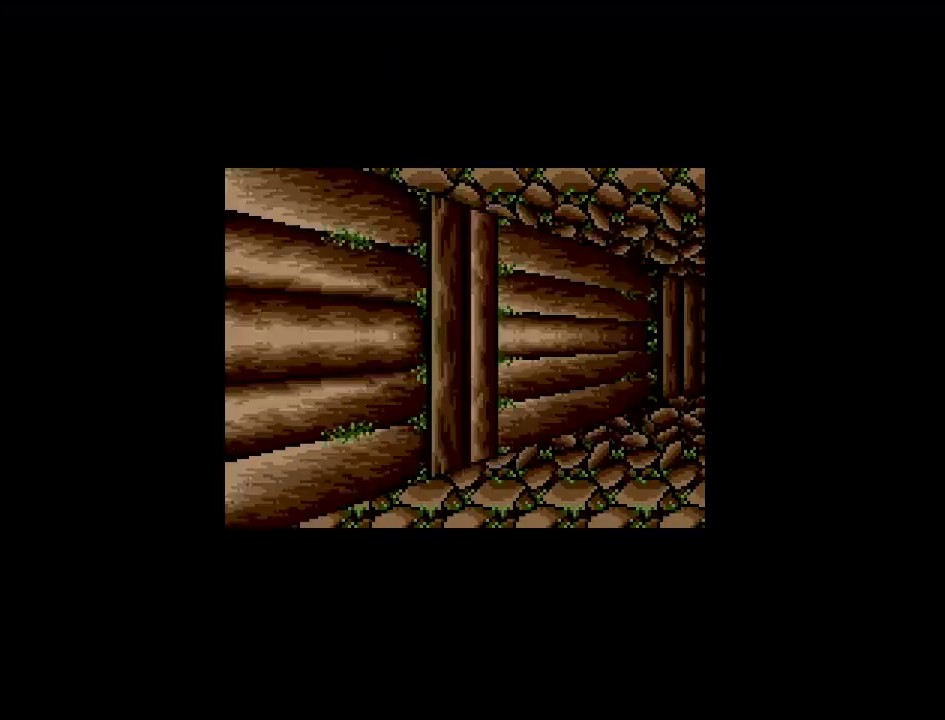
{"buttons": ["DPAD_UP"], "events": [[50, "DPAD_UP", "down"]]}
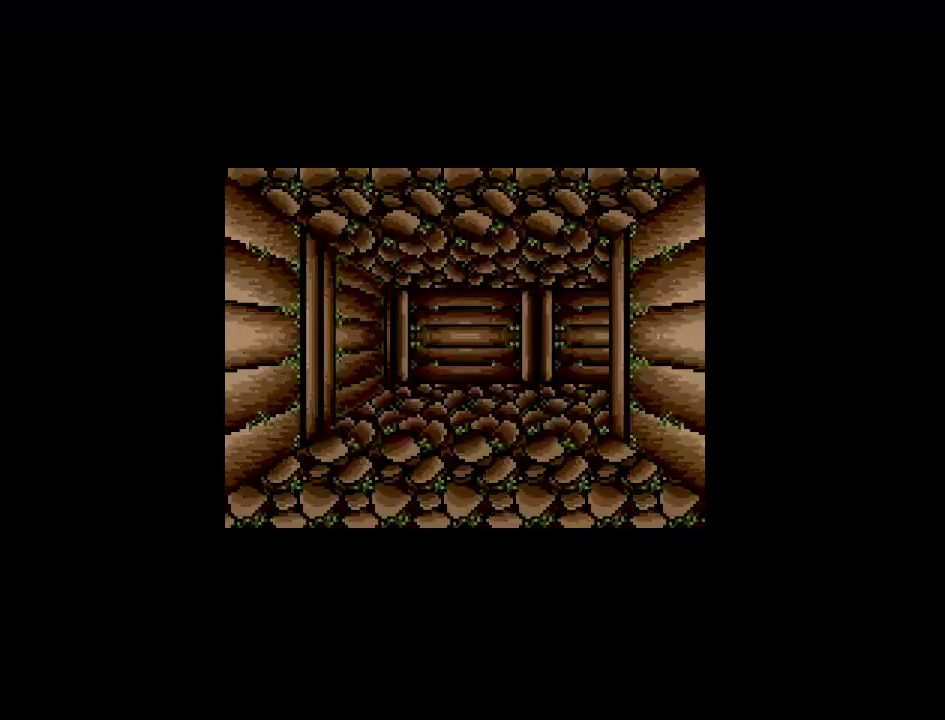
{"buttons": [], "events": [[467, "DPAD_UP", "up"]]}
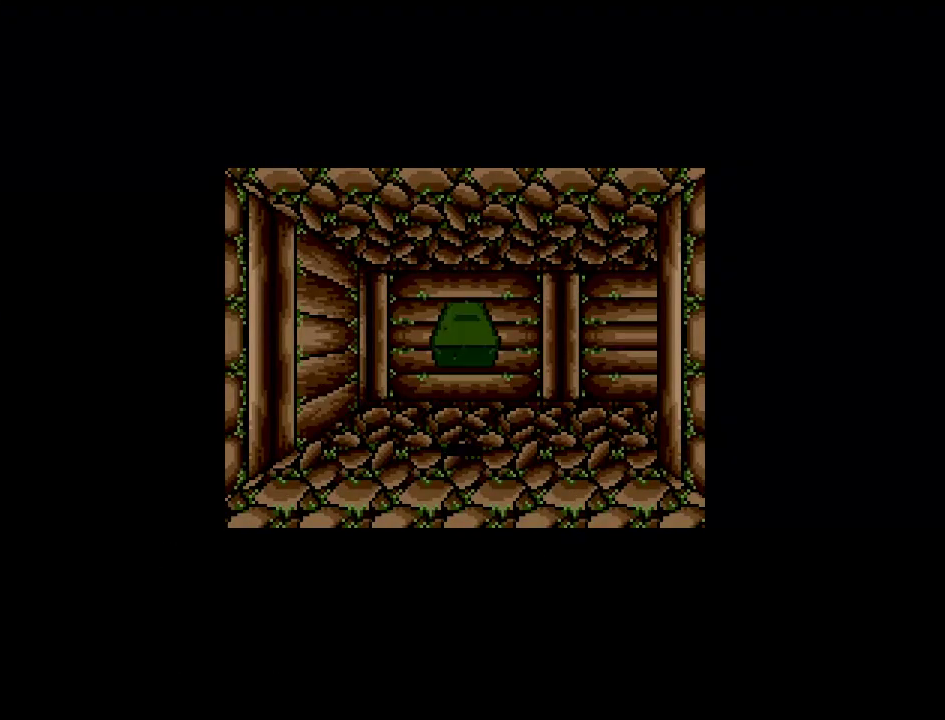
{"buttons": [], "events": []}
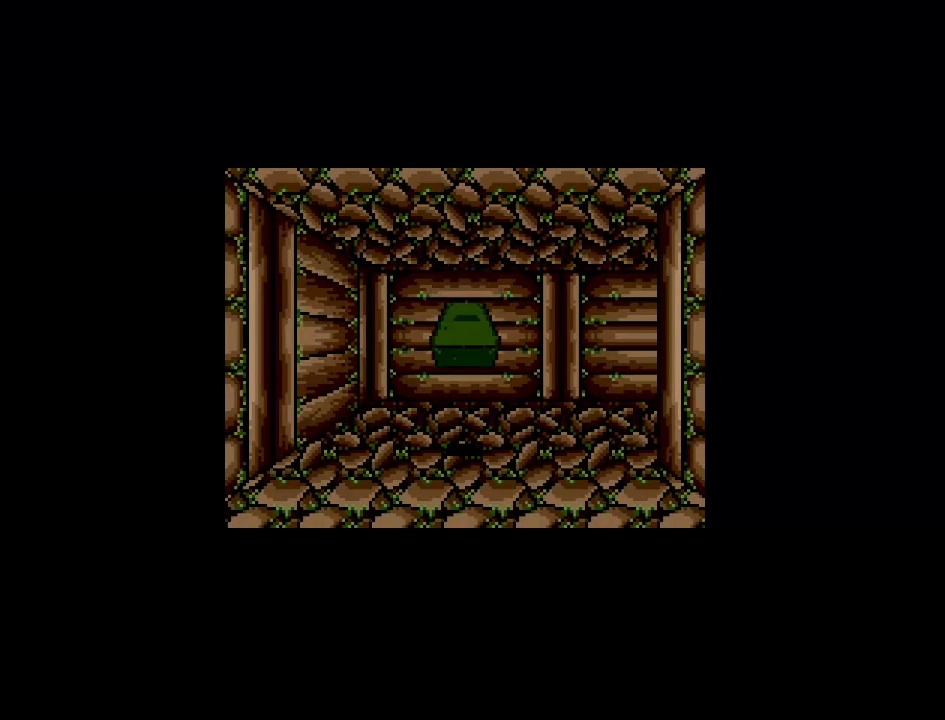
{"buttons": [], "events": []}
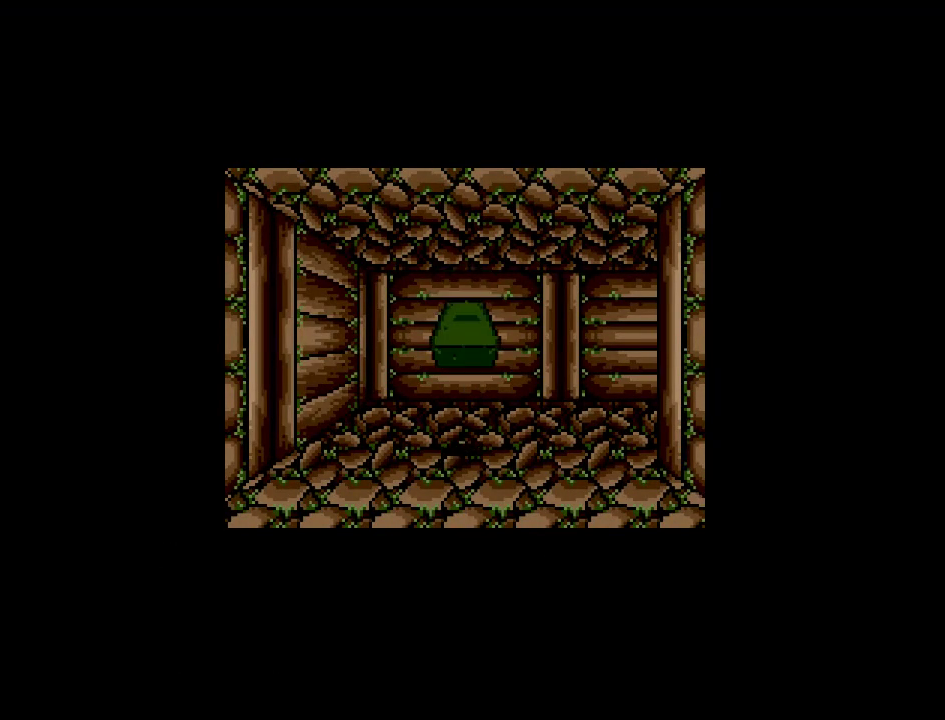
{"buttons": [], "events": []}
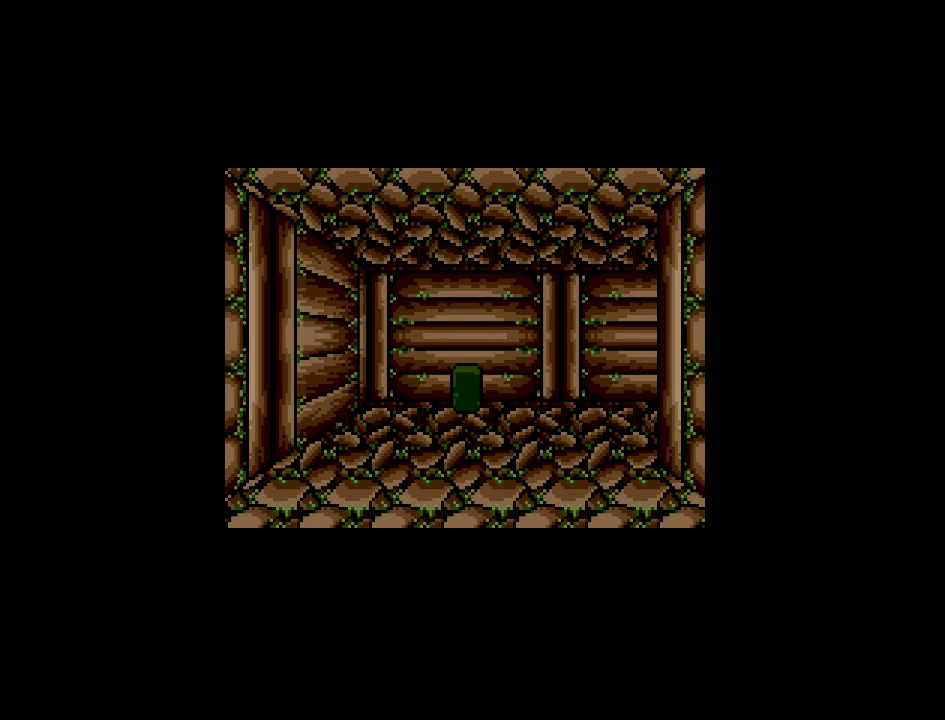
{"buttons": [], "events": []}
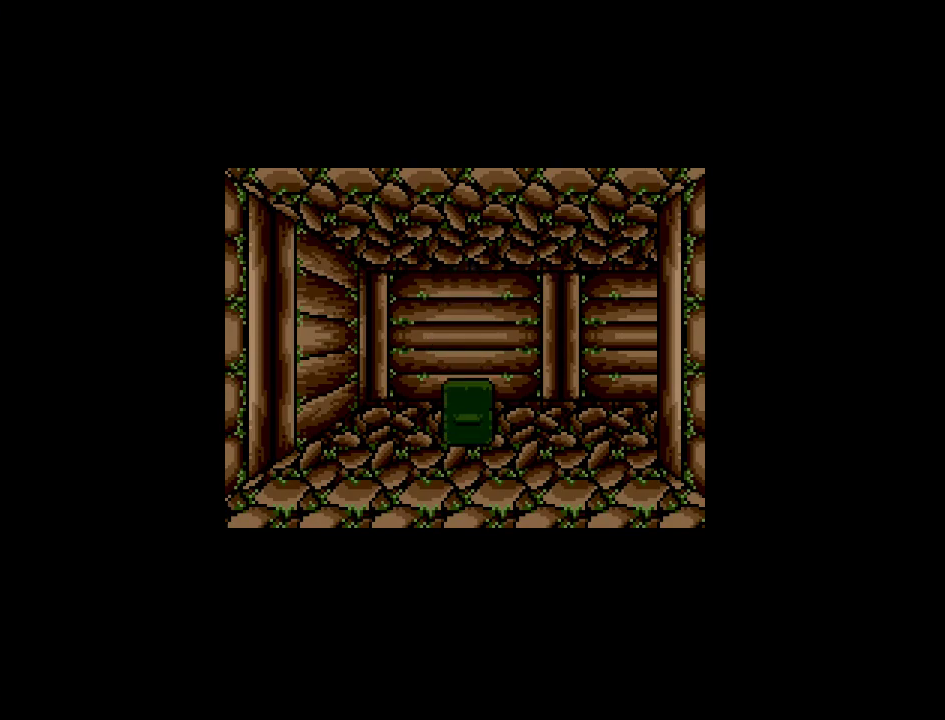
{"buttons": [], "events": []}
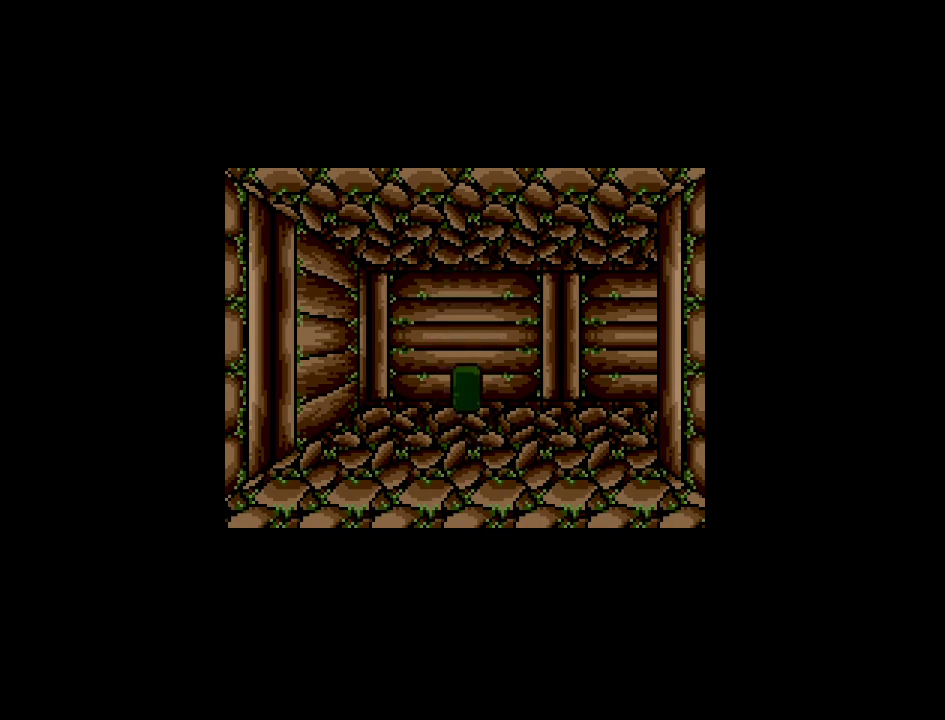
{"buttons": [], "events": []}
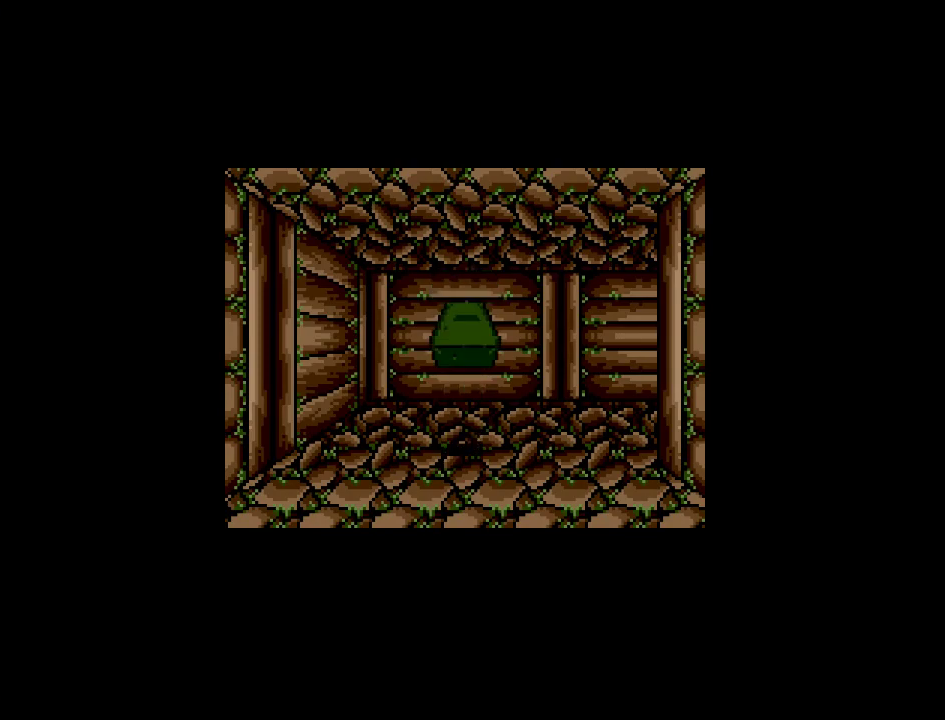
{"buttons": [], "events": []}
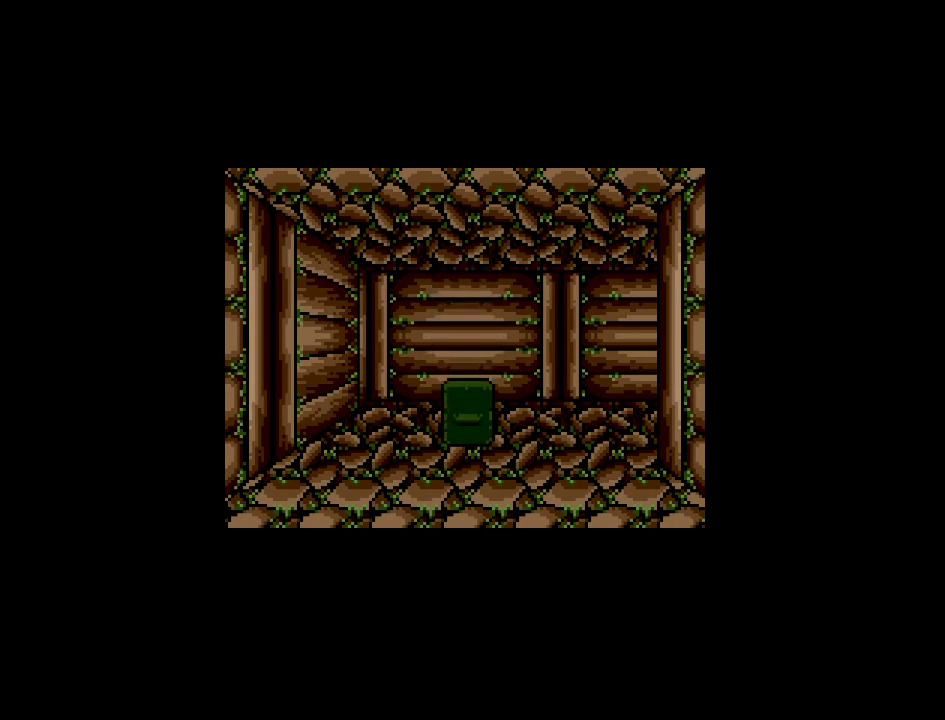
{"buttons": [], "events": []}
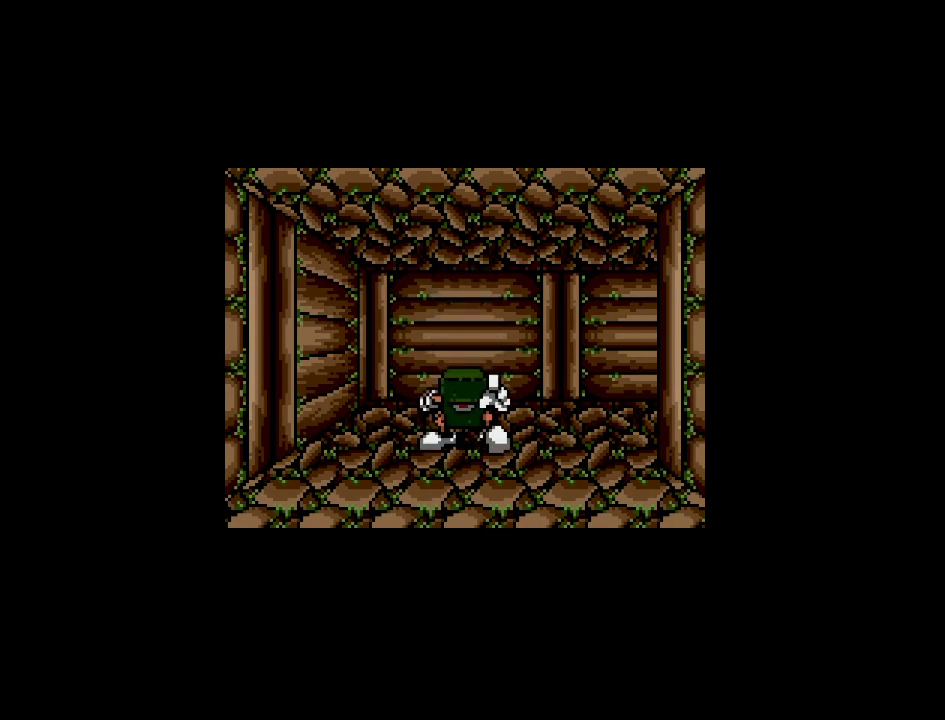
{"buttons": ["A"], "events": [[500, "A", "down"]]}
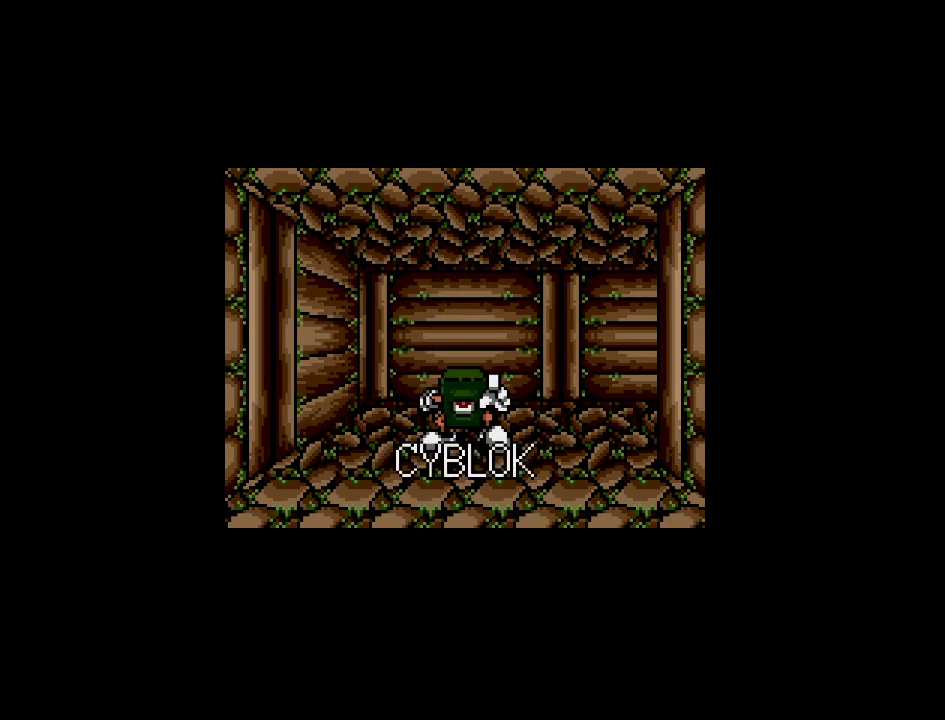
{"buttons": ["A"], "events": []}
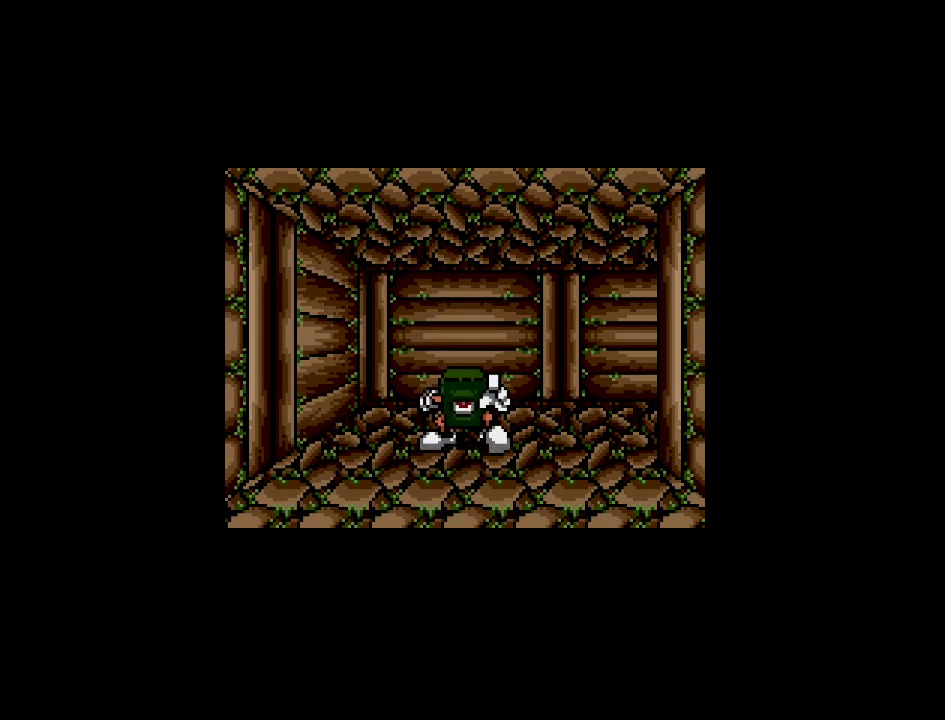
{"buttons": ["A"], "events": []}
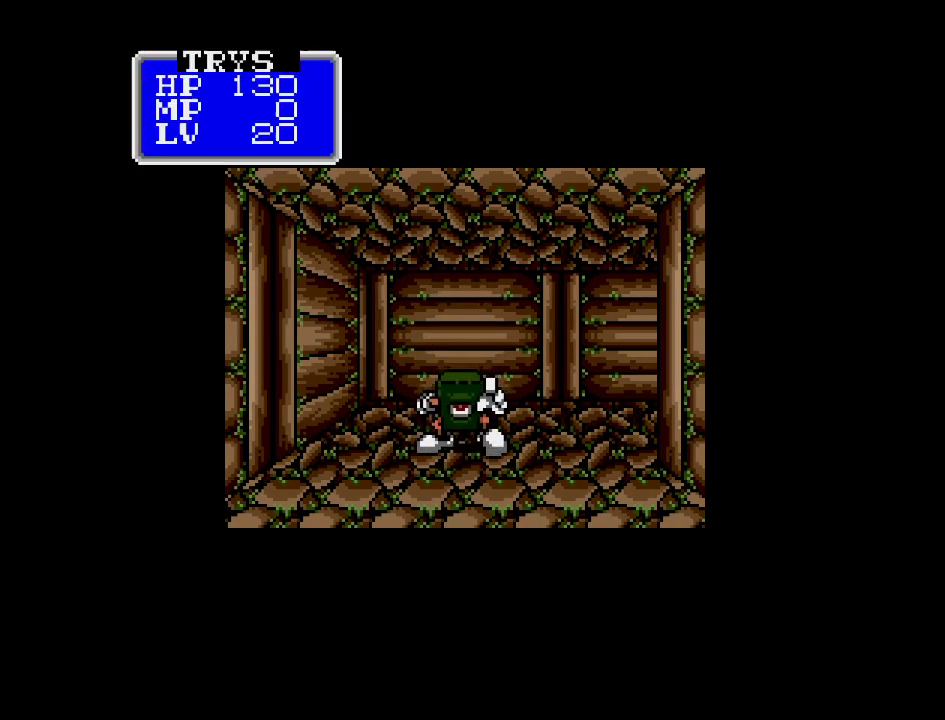
{"buttons": ["A"], "events": []}
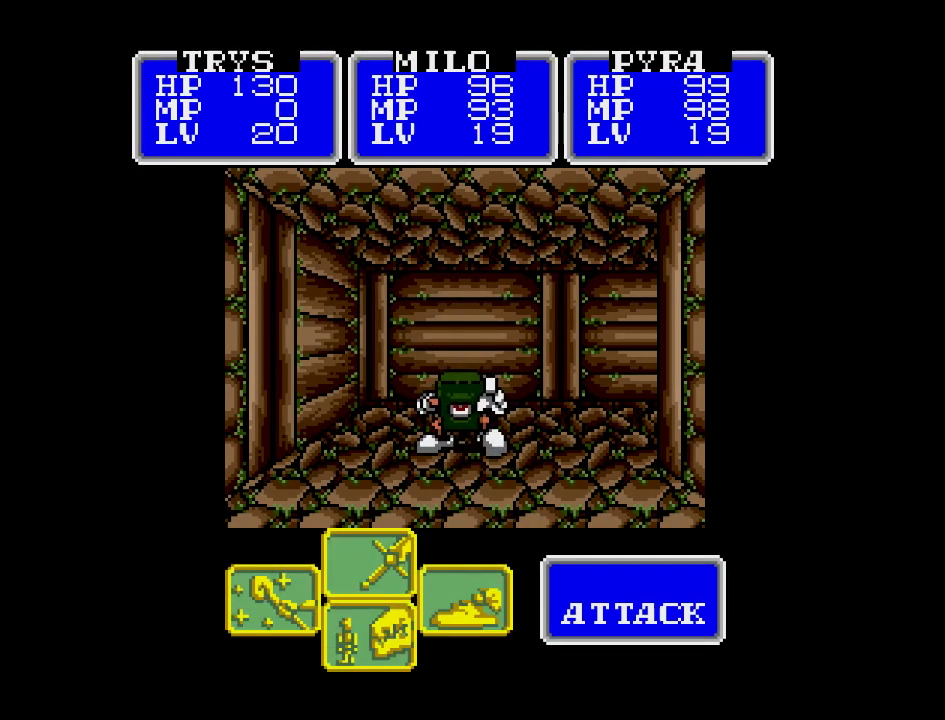
{"buttons": ["A"], "events": []}
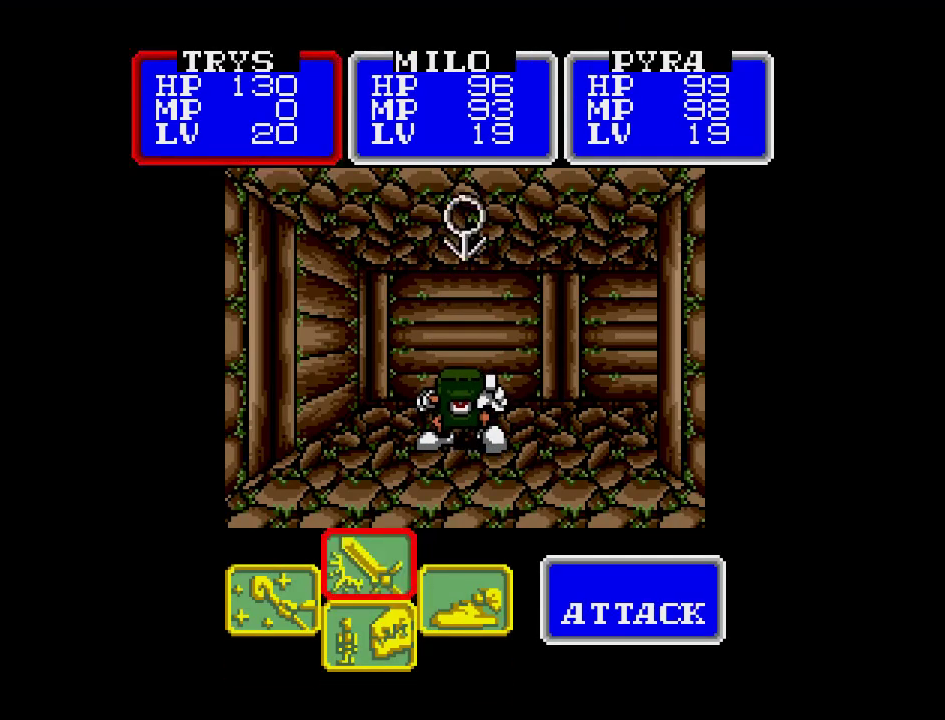
{"buttons": ["A"], "events": []}
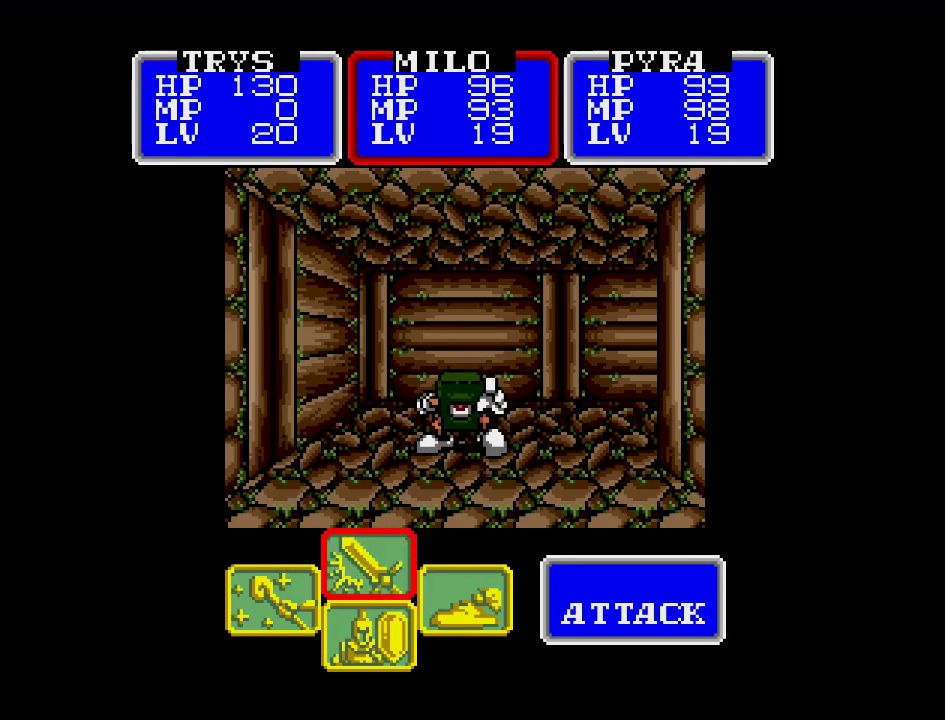
{"buttons": ["A"], "events": []}
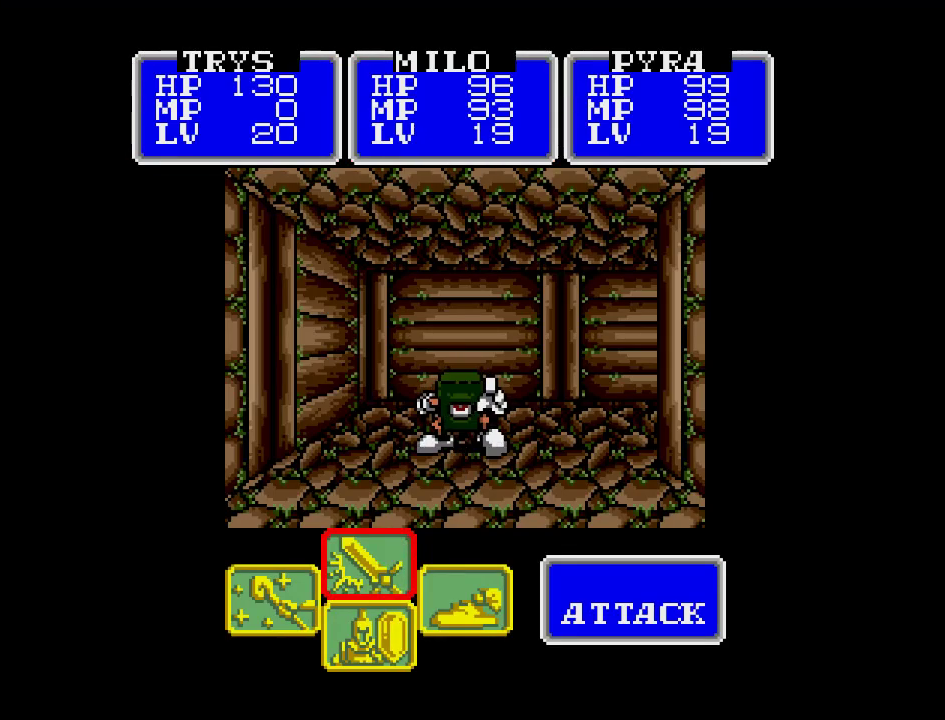
{"buttons": ["A"], "events": []}
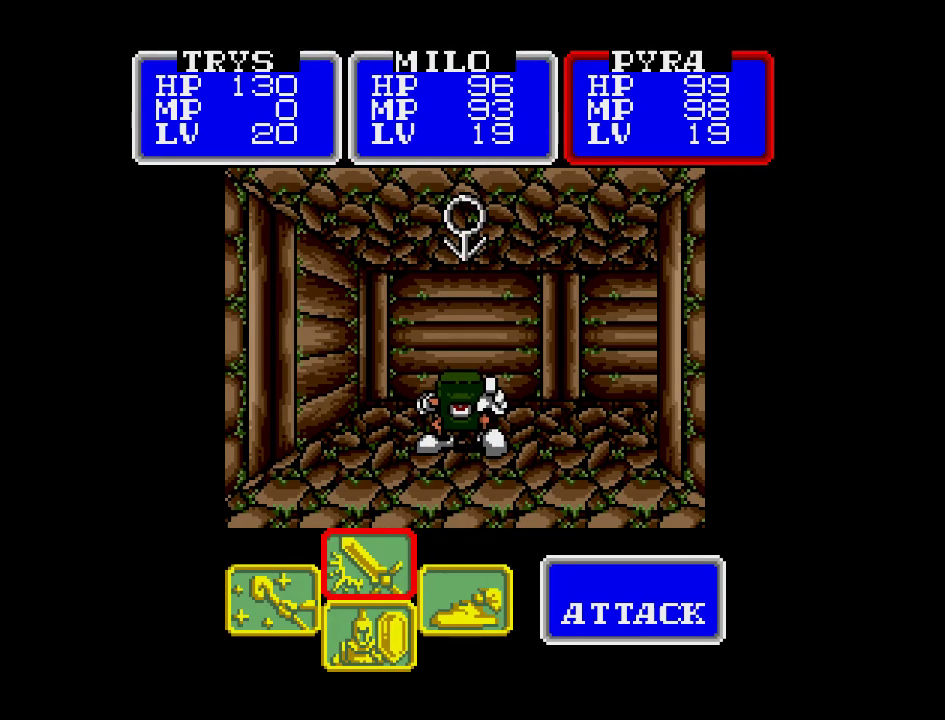
{"buttons": ["A"], "events": []}